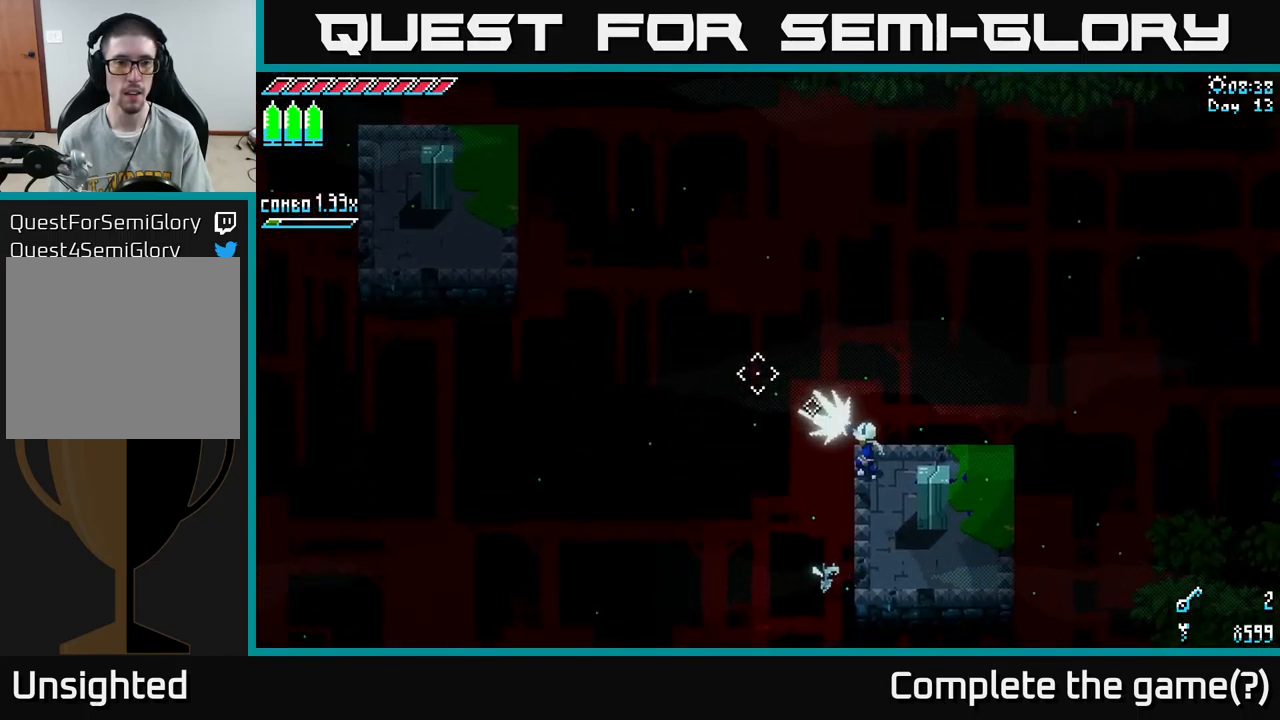
Gameplay with a controller (Xbox layout); each line is a JSON object with the inputs held at the frame after it. "events" lists button and stick changes between this image and that frame as [ms after this image, input, new state], when the widget could be followed in between.
{"buttons": ["L2"], "left_stick": "center", "right_stick": "left", "events": [[134, "L2", "up"], [167, "right_stick", "left"], [484, "L2", "down"]]}
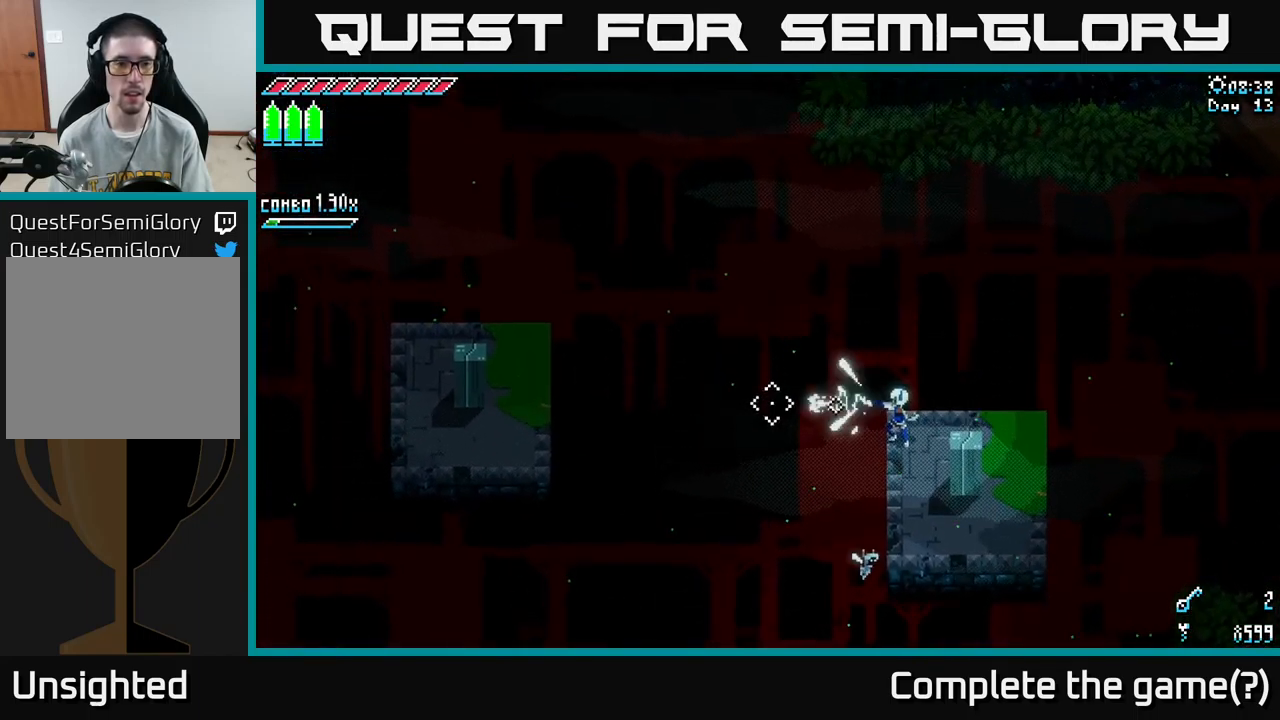
{"buttons": ["L2"], "left_stick": "center", "right_stick": "left", "events": [[100, "L2", "up"], [500, "L2", "down"]]}
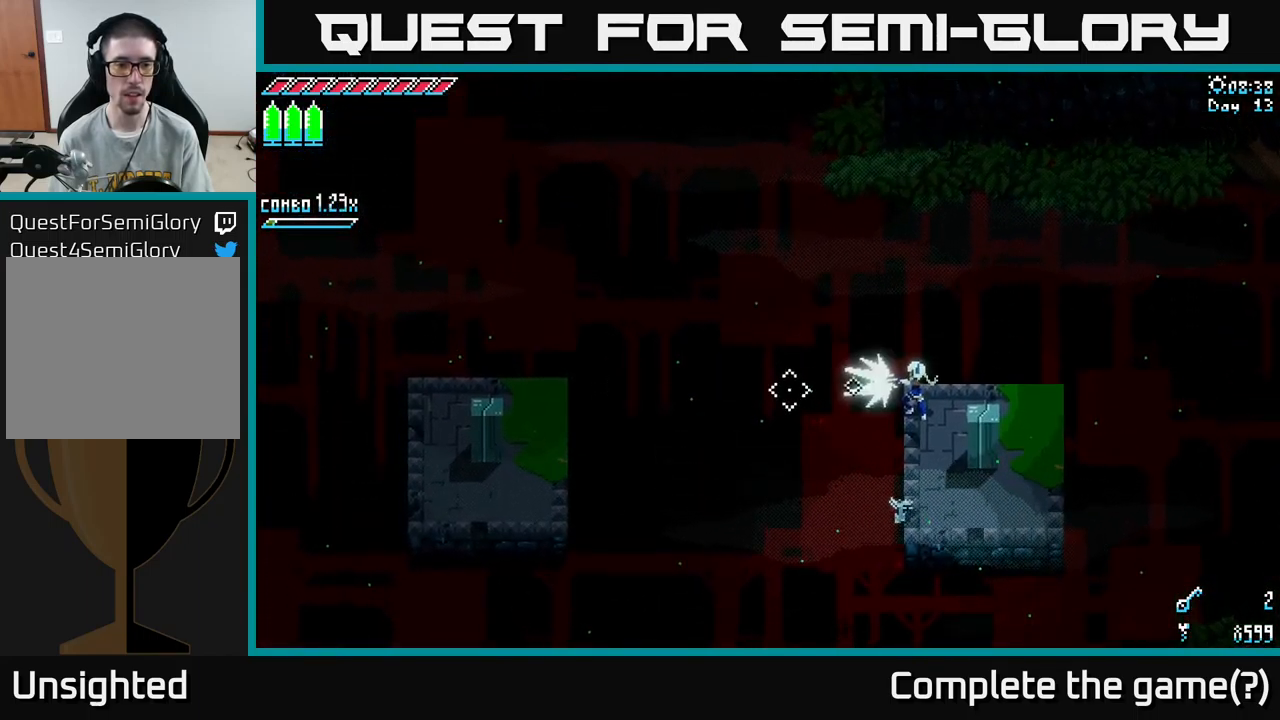
{"buttons": [], "left_stick": "center", "right_stick": "left", "events": [[150, "L2", "up"]]}
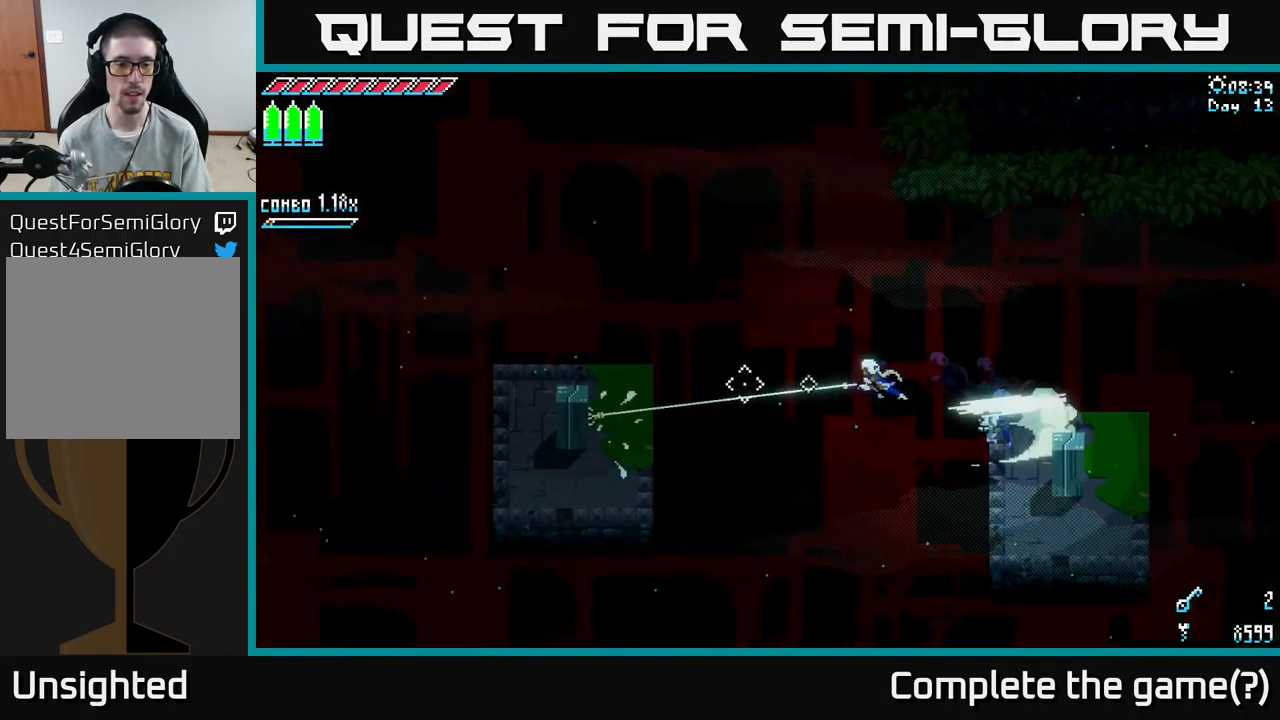
{"buttons": [], "left_stick": "left", "right_stick": "up-left", "events": [[84, "right_stick", "up-left"], [200, "left_stick", "up"], [200, "right_stick", "center"], [367, "right_stick", "up-left"], [451, "left_stick", "left"]]}
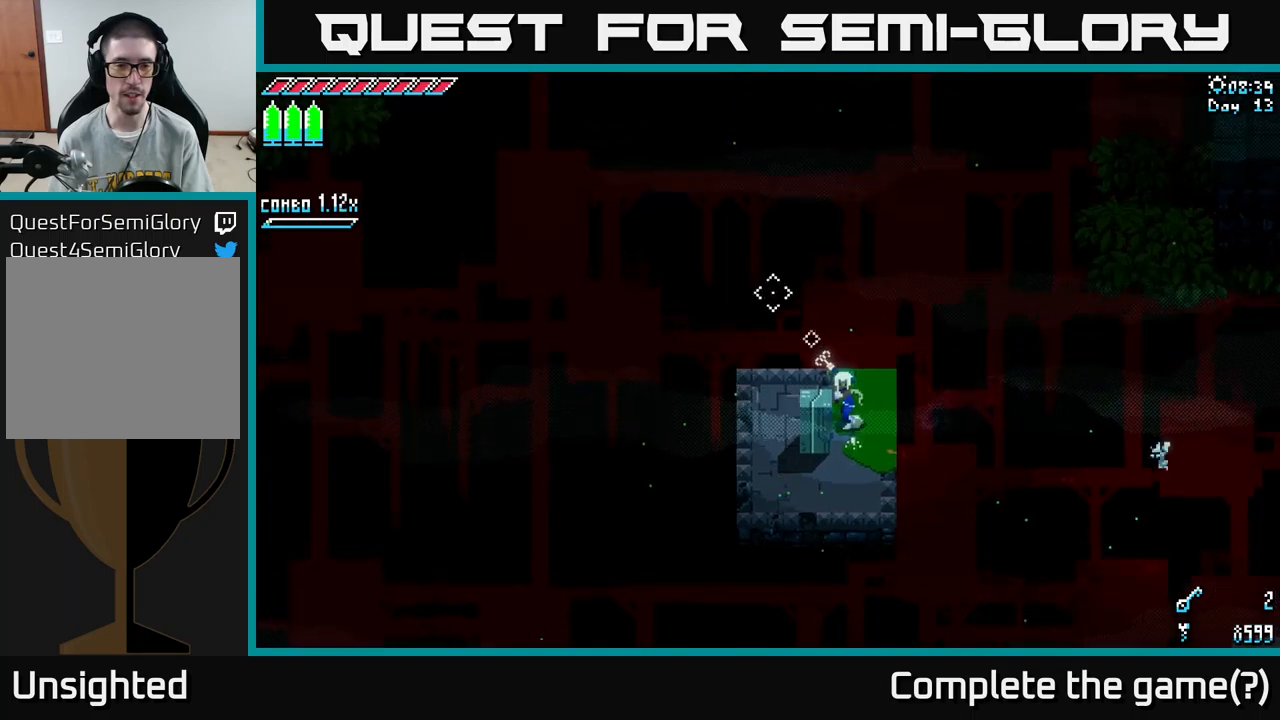
{"buttons": [], "left_stick": "down-left", "right_stick": "left", "events": [[133, "left_stick", "center"], [150, "right_stick", "left"], [350, "left_stick", "left"], [467, "left_stick", "down-left"]]}
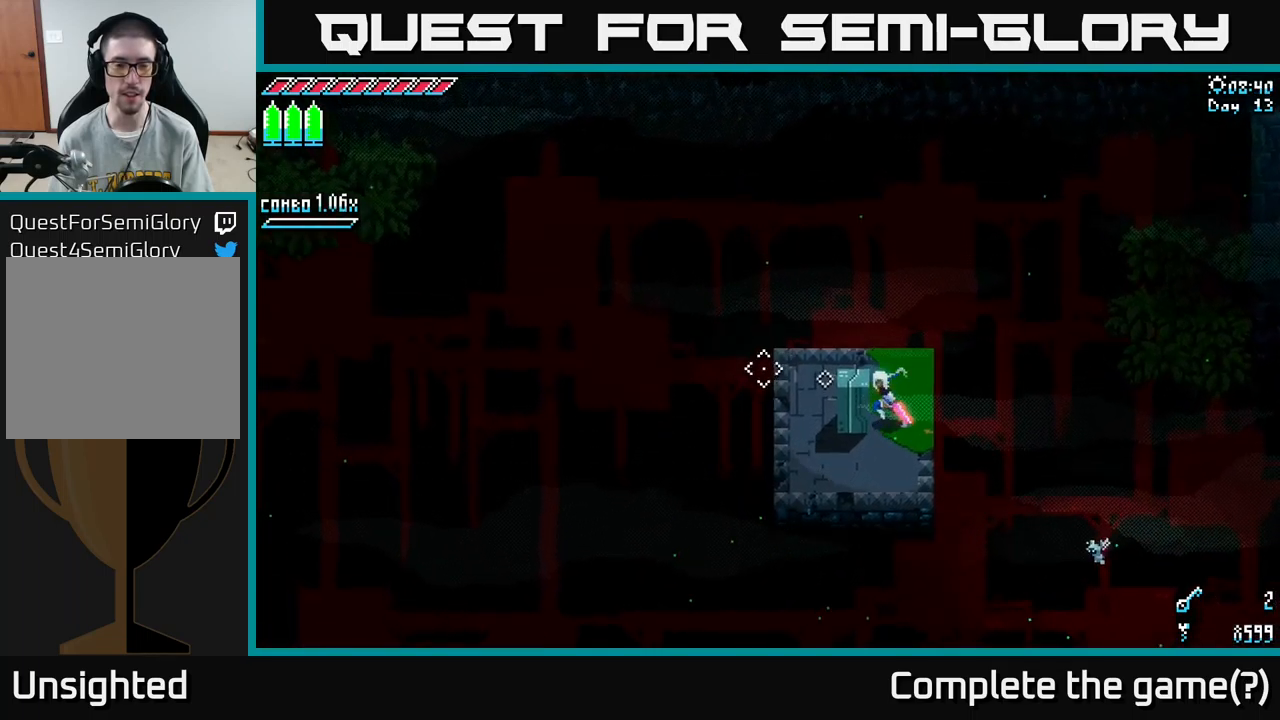
{"buttons": [], "left_stick": "up-left", "right_stick": "up-left", "events": [[17, "right_stick", "up-left"], [67, "left_stick", "left"], [267, "left_stick", "up-left"]]}
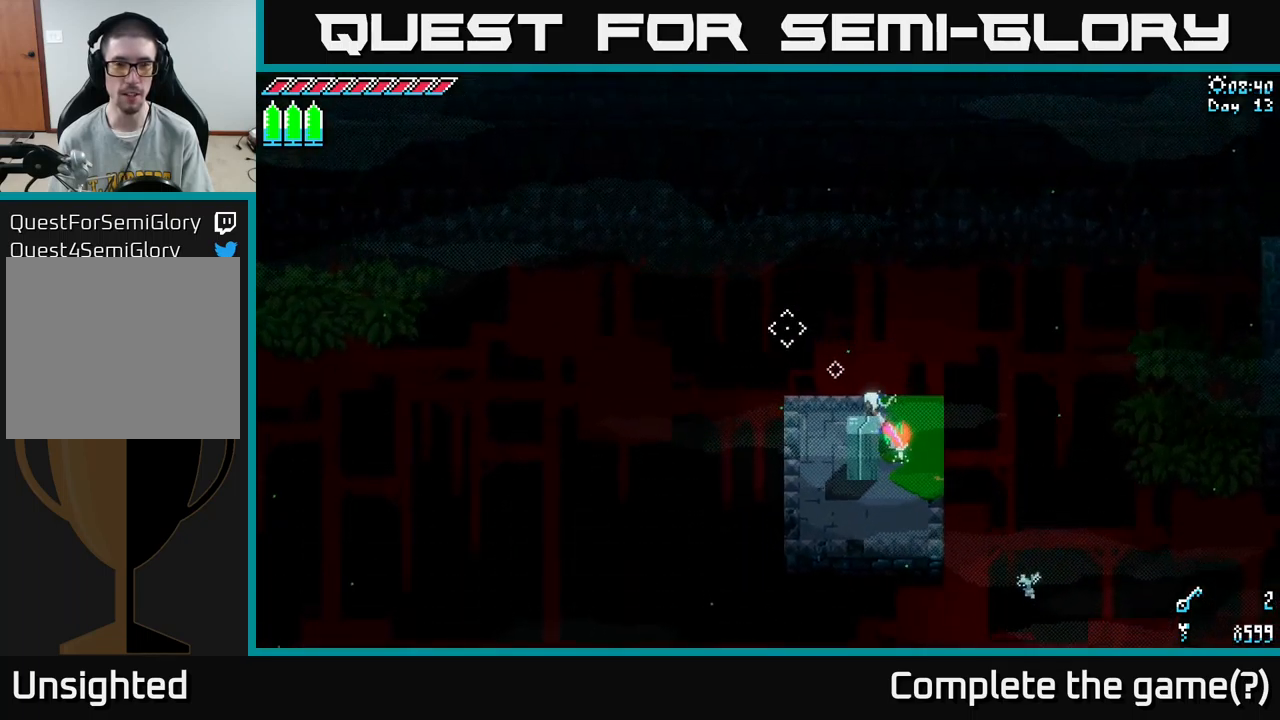
{"buttons": [], "left_stick": "left", "right_stick": "left", "events": [[33, "left_stick", "down-left"], [167, "left_stick", "center"], [300, "left_stick", "left"], [500, "right_stick", "left"]]}
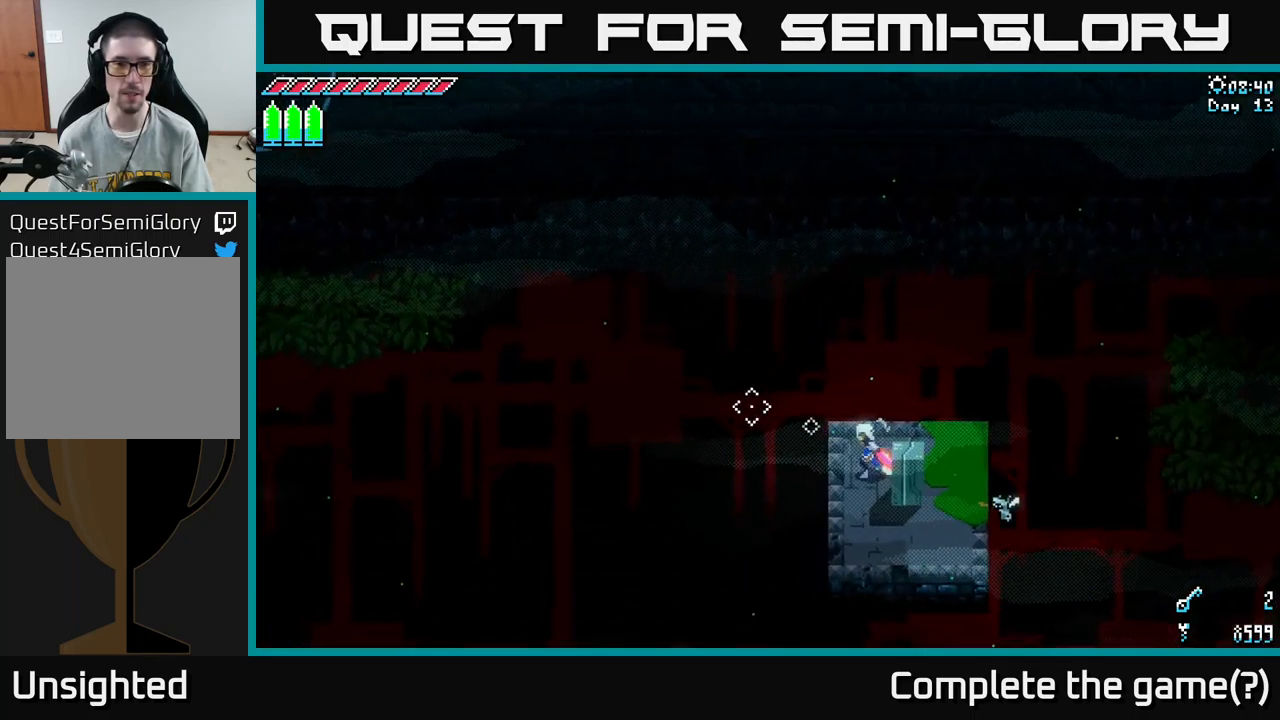
{"buttons": ["L2"], "left_stick": "center", "right_stick": "up-left", "events": [[67, "left_stick", "center"], [183, "right_stick", "up-left"], [467, "L2", "down"]]}
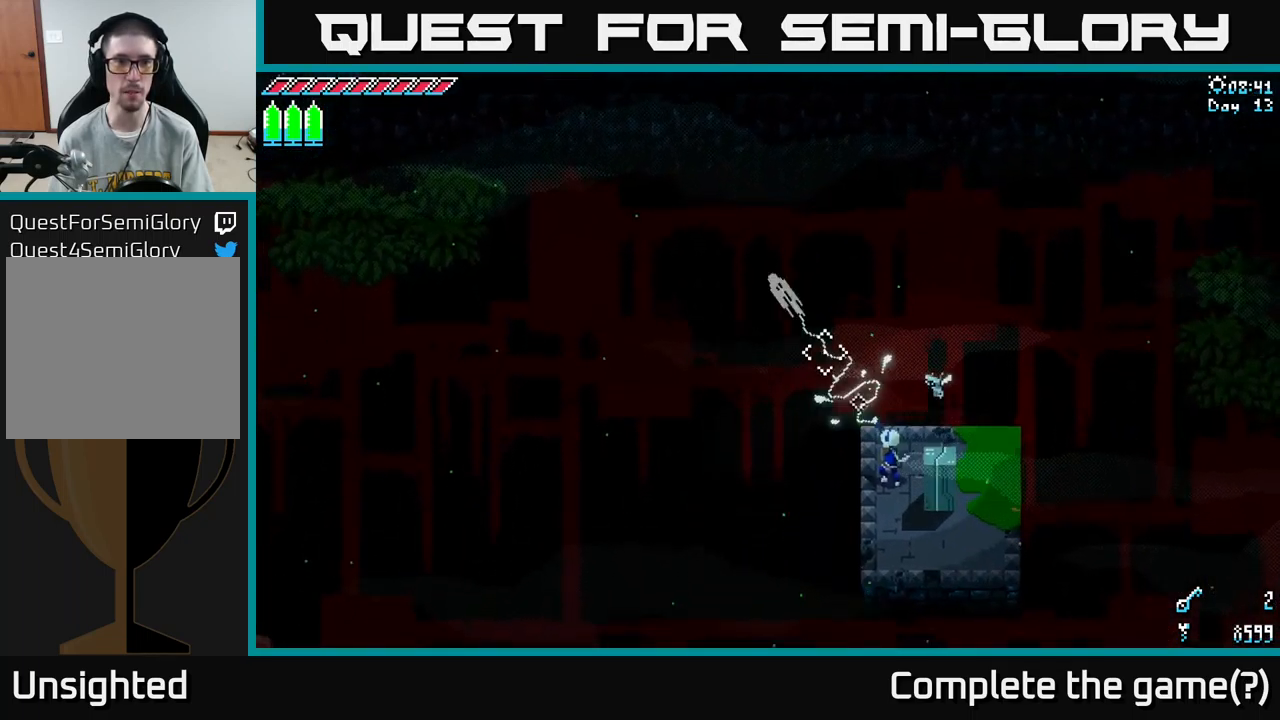
{"buttons": [], "left_stick": "center", "right_stick": "up-left", "events": [[67, "L2", "up"]]}
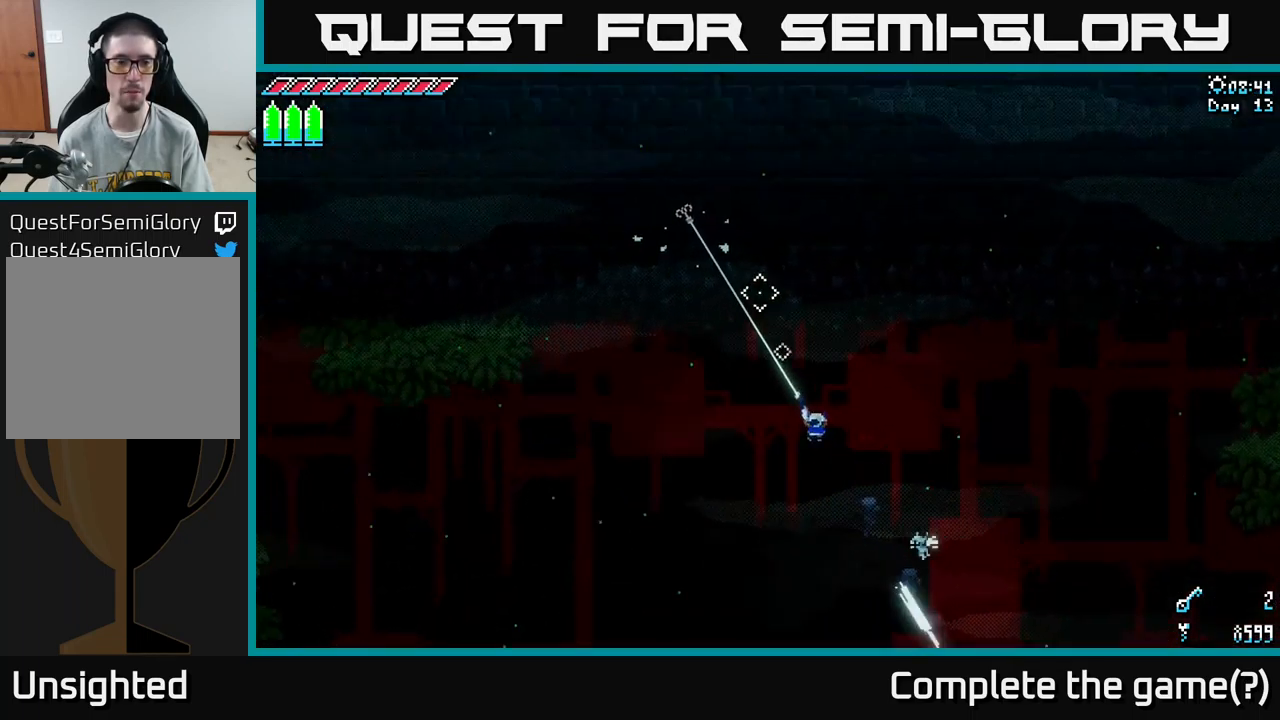
{"buttons": [], "left_stick": "center", "right_stick": "left", "events": [[200, "right_stick", "center"], [317, "right_stick", "left"]]}
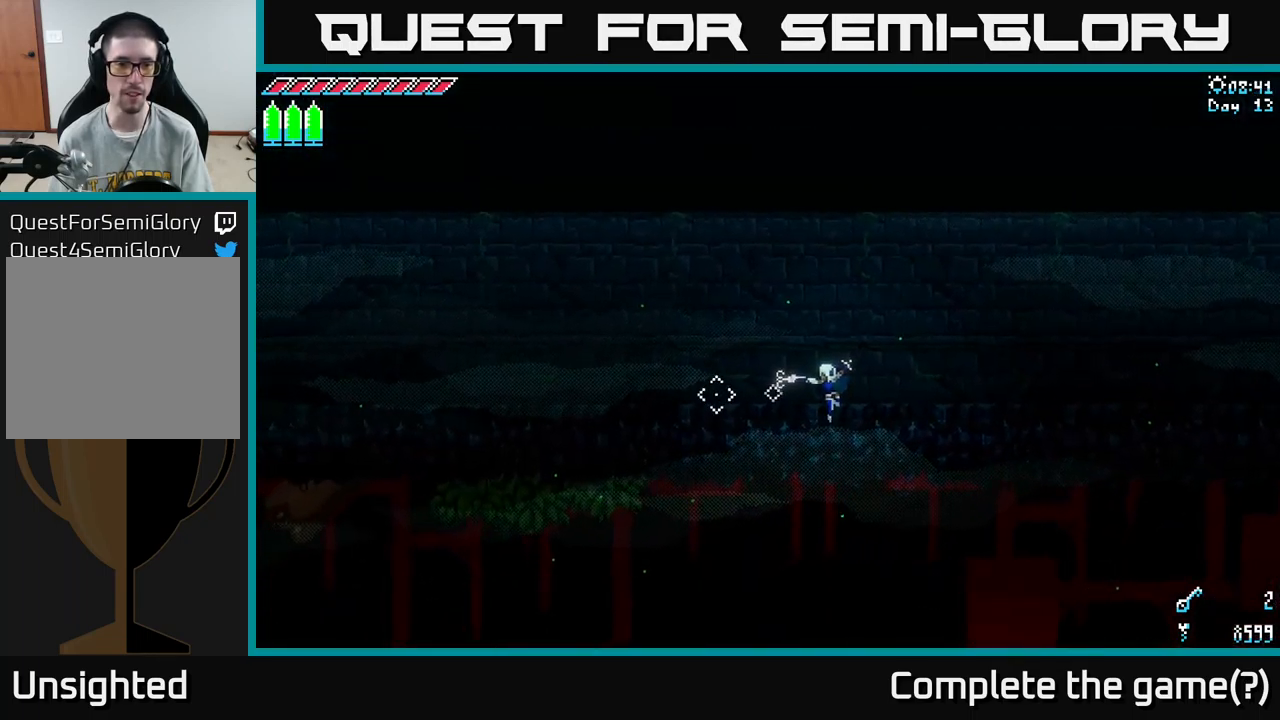
{"buttons": [], "left_stick": "center", "right_stick": "down", "events": [[133, "right_stick", "down-left"], [417, "right_stick", "down"]]}
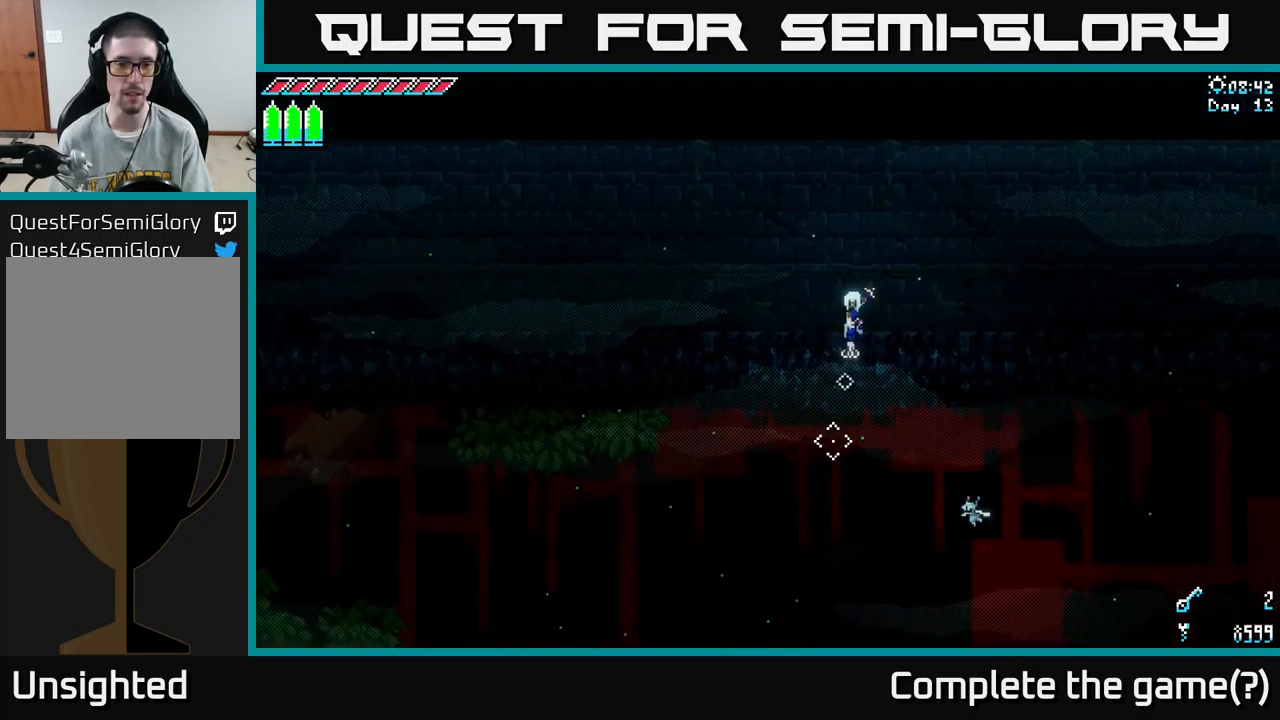
{"buttons": [], "left_stick": "center", "right_stick": "down", "events": []}
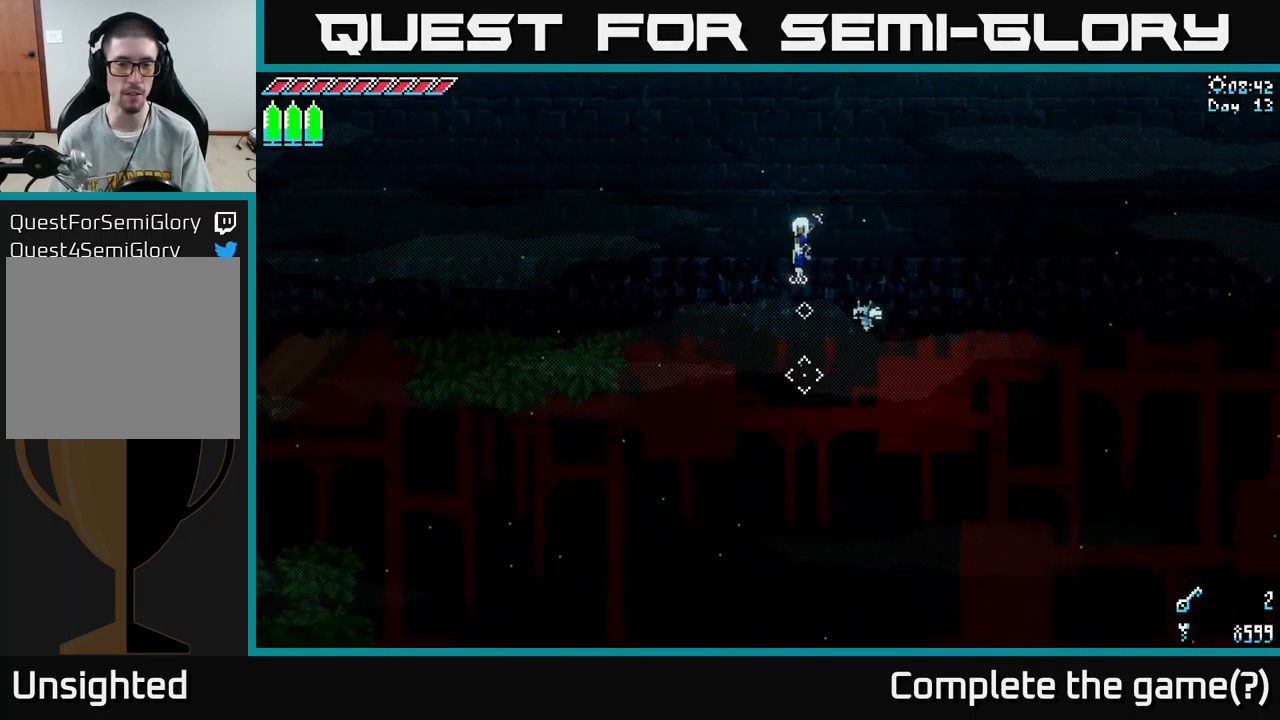
{"buttons": [], "left_stick": "center", "right_stick": "down-right", "events": [[200, "right_stick", "down-right"]]}
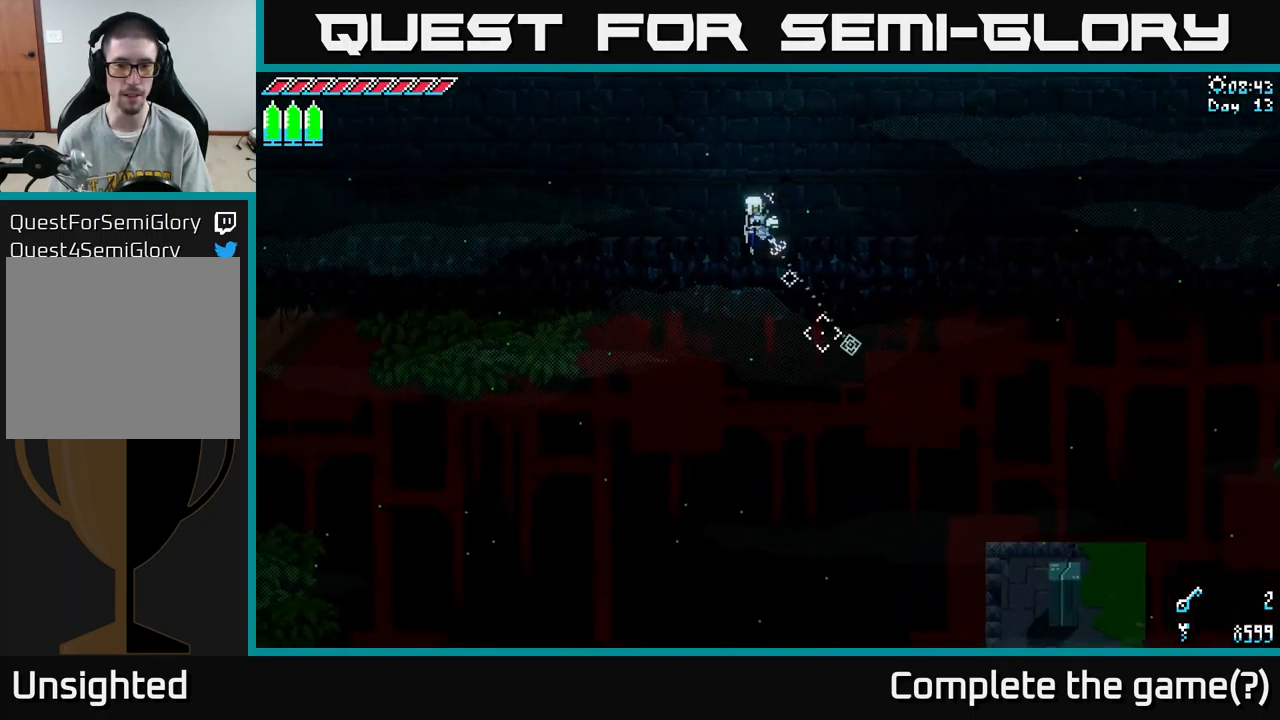
{"buttons": [], "left_stick": "center", "right_stick": "down-right", "events": [[367, "L2", "down"], [484, "L2", "up"]]}
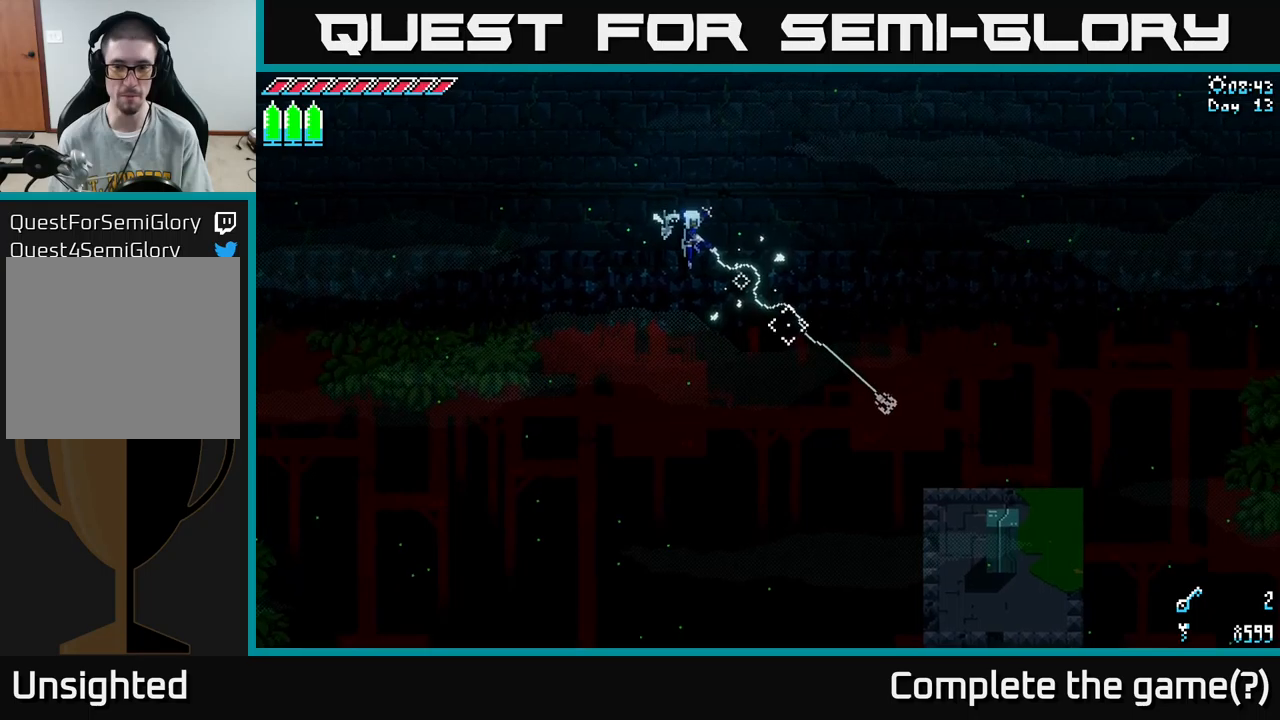
{"buttons": [], "left_stick": "center", "right_stick": "center", "events": [[234, "right_stick", "center"]]}
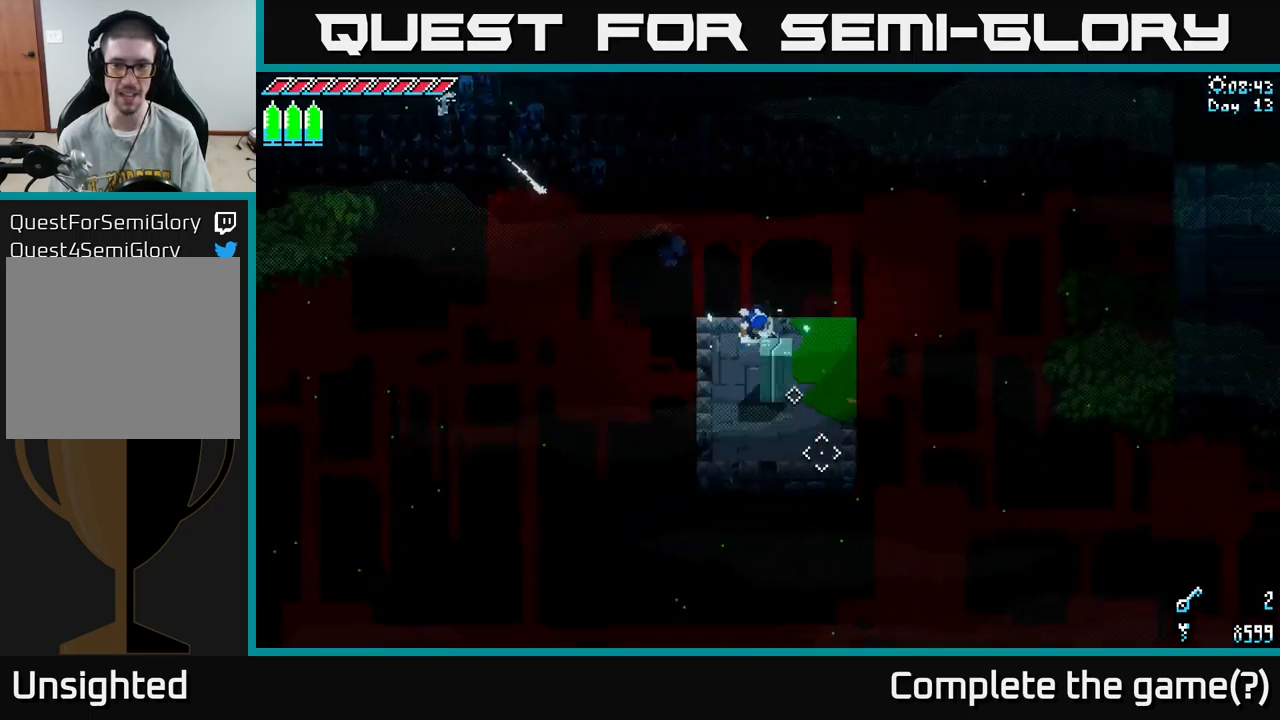
{"buttons": [], "left_stick": "down", "right_stick": "down-left", "events": [[84, "left_stick", "down"], [184, "right_stick", "down-left"], [317, "left_stick", "center"], [484, "left_stick", "down"]]}
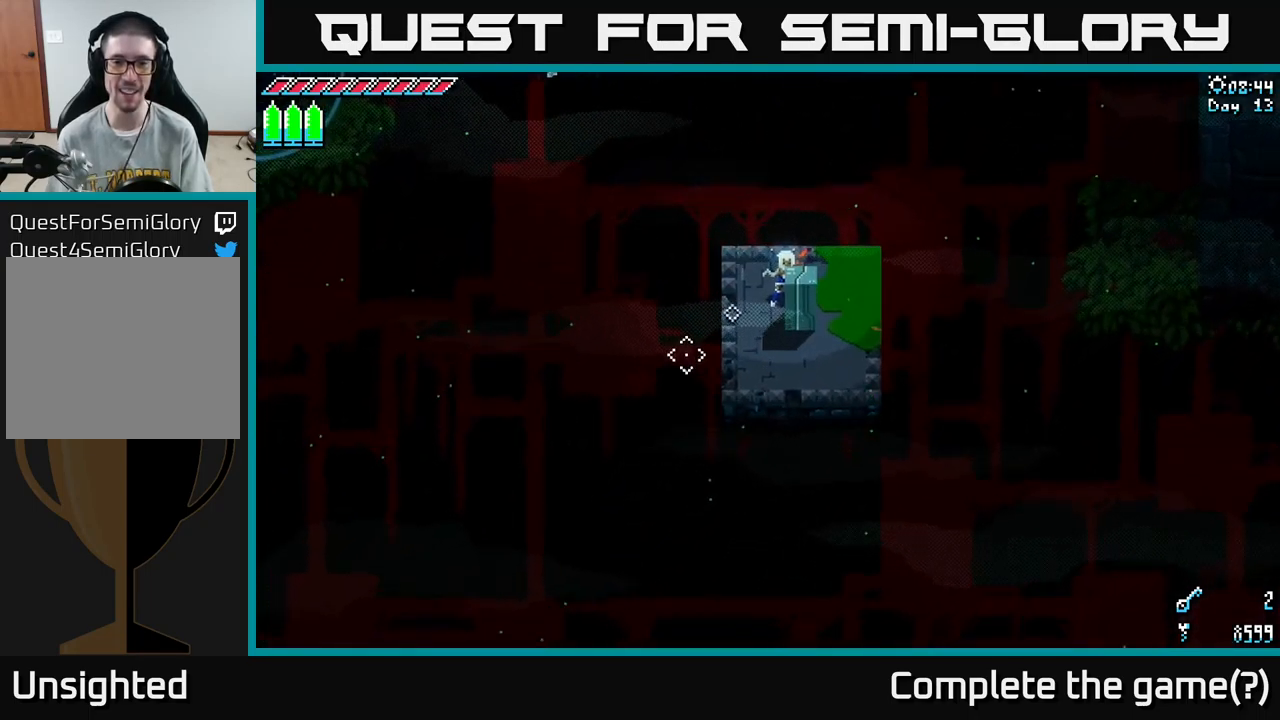
{"buttons": [], "left_stick": "down-left", "right_stick": "down-left", "events": [[217, "left_stick", "center"], [434, "left_stick", "down-left"]]}
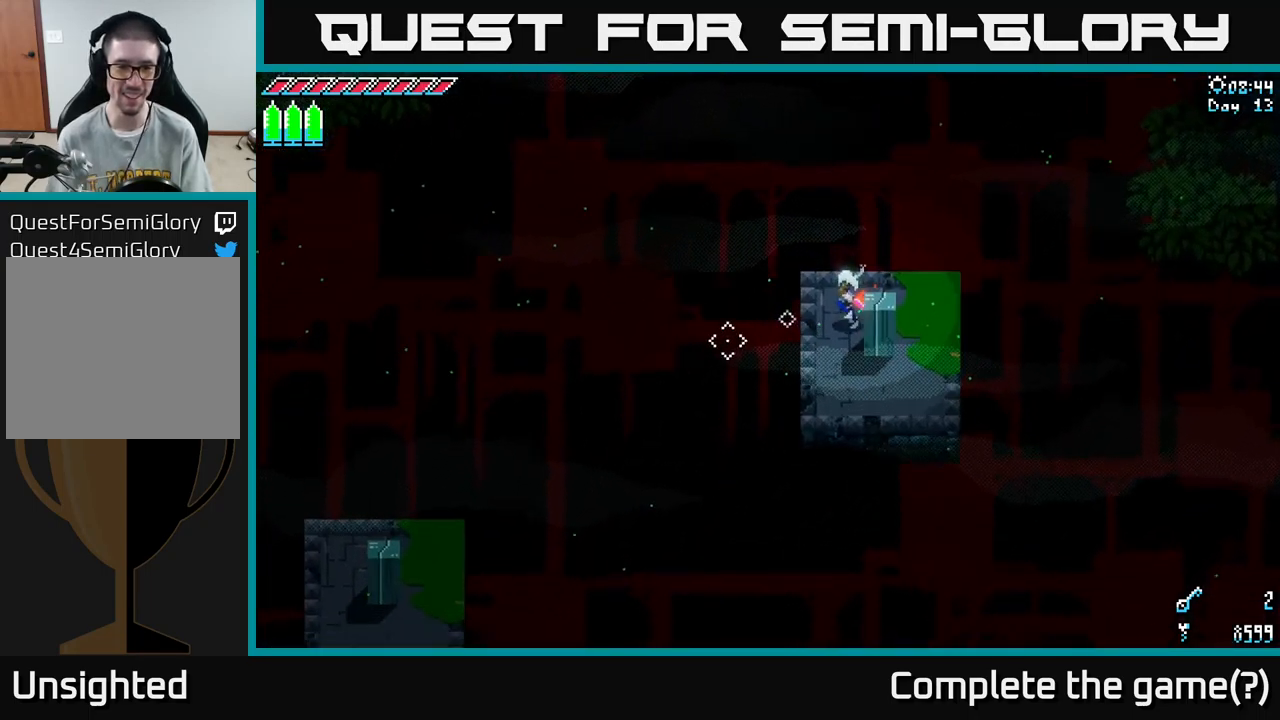
{"buttons": ["L2"], "left_stick": "center", "right_stick": "down-left", "events": [[84, "left_stick", "center"], [484, "L2", "down"]]}
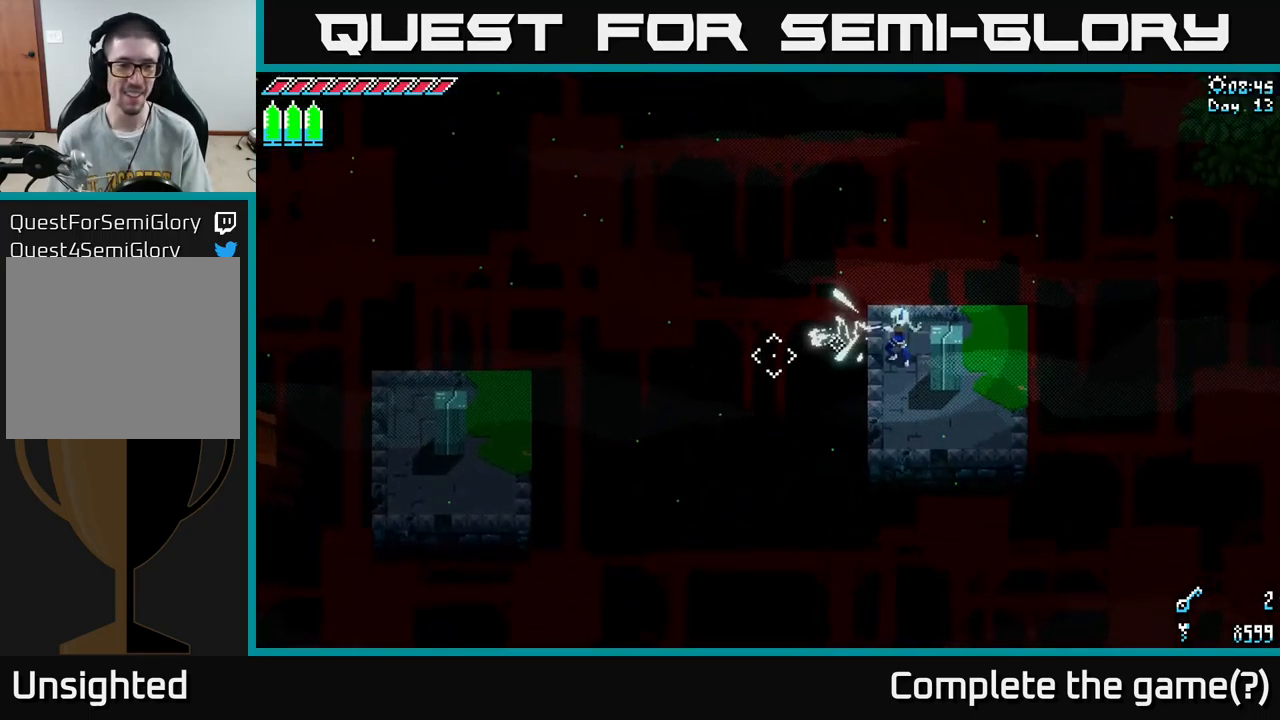
{"buttons": [], "left_stick": "center", "right_stick": "left", "events": [[100, "L2", "up"], [417, "right_stick", "left"]]}
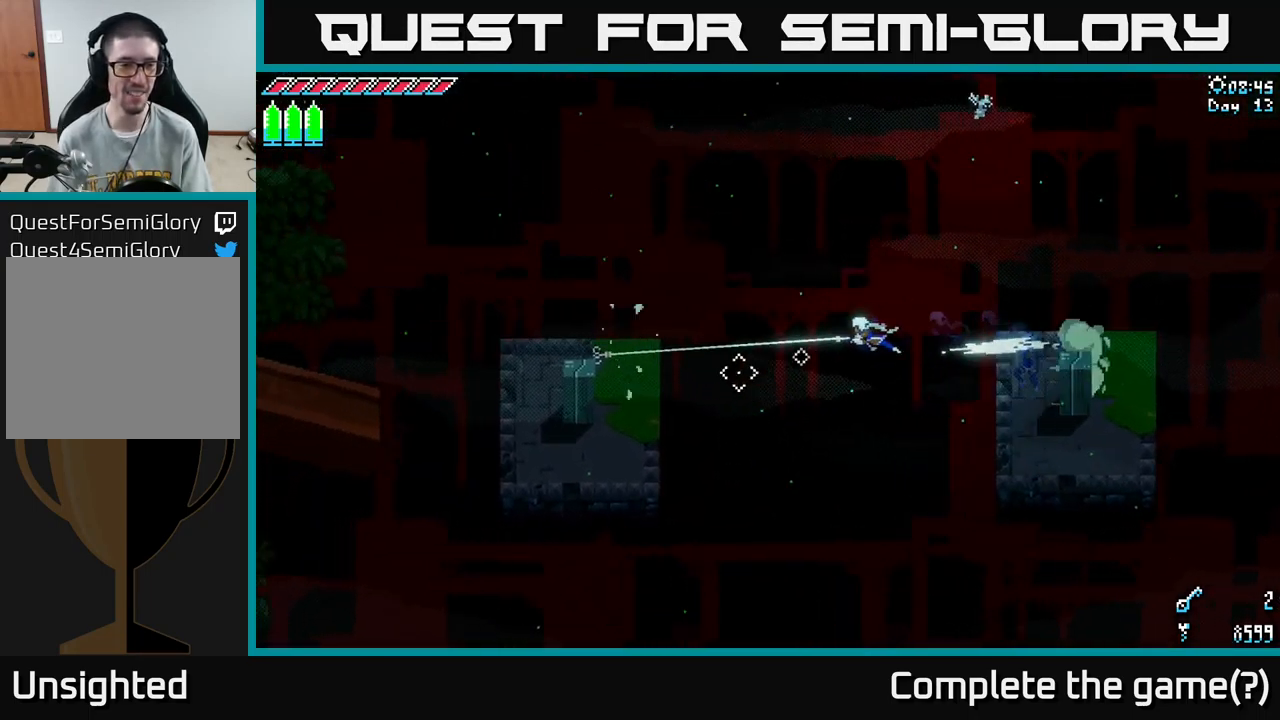
{"buttons": [], "left_stick": "left", "right_stick": "left", "events": [[284, "left_stick", "left"]]}
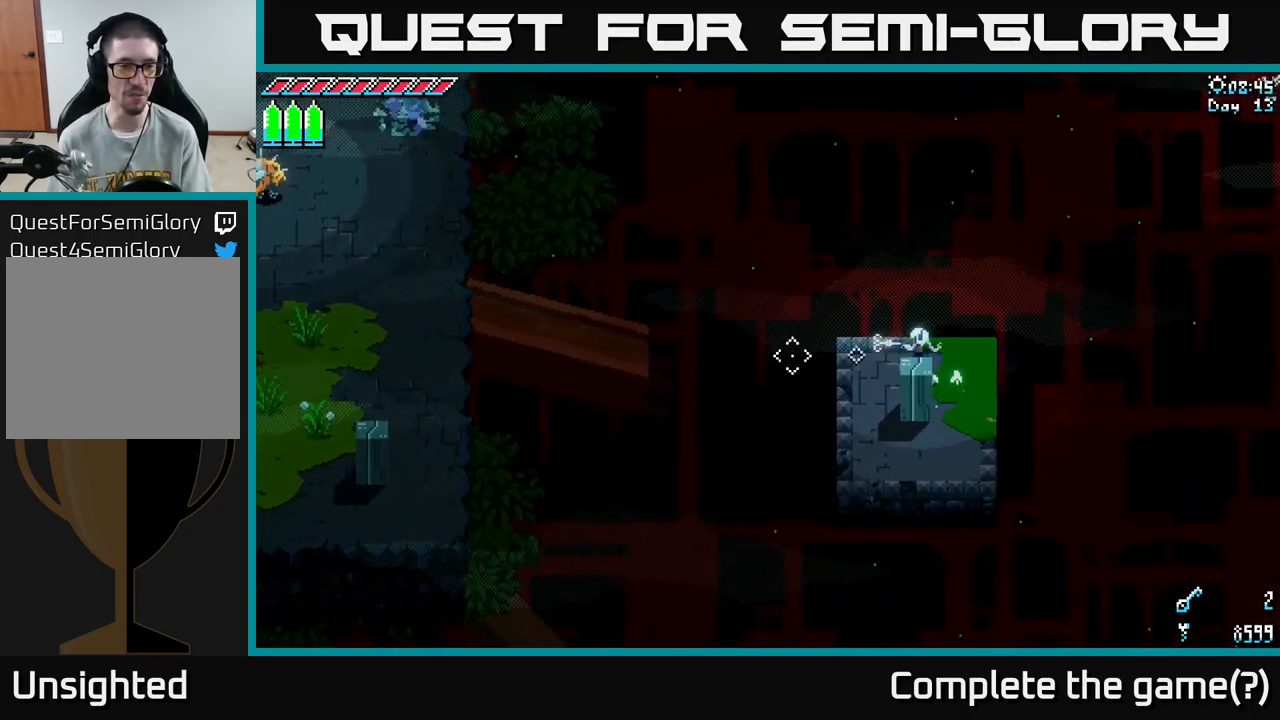
{"buttons": [], "left_stick": "center", "right_stick": "left", "events": [[200, "left_stick", "center"], [234, "L2", "down"], [384, "L2", "up"]]}
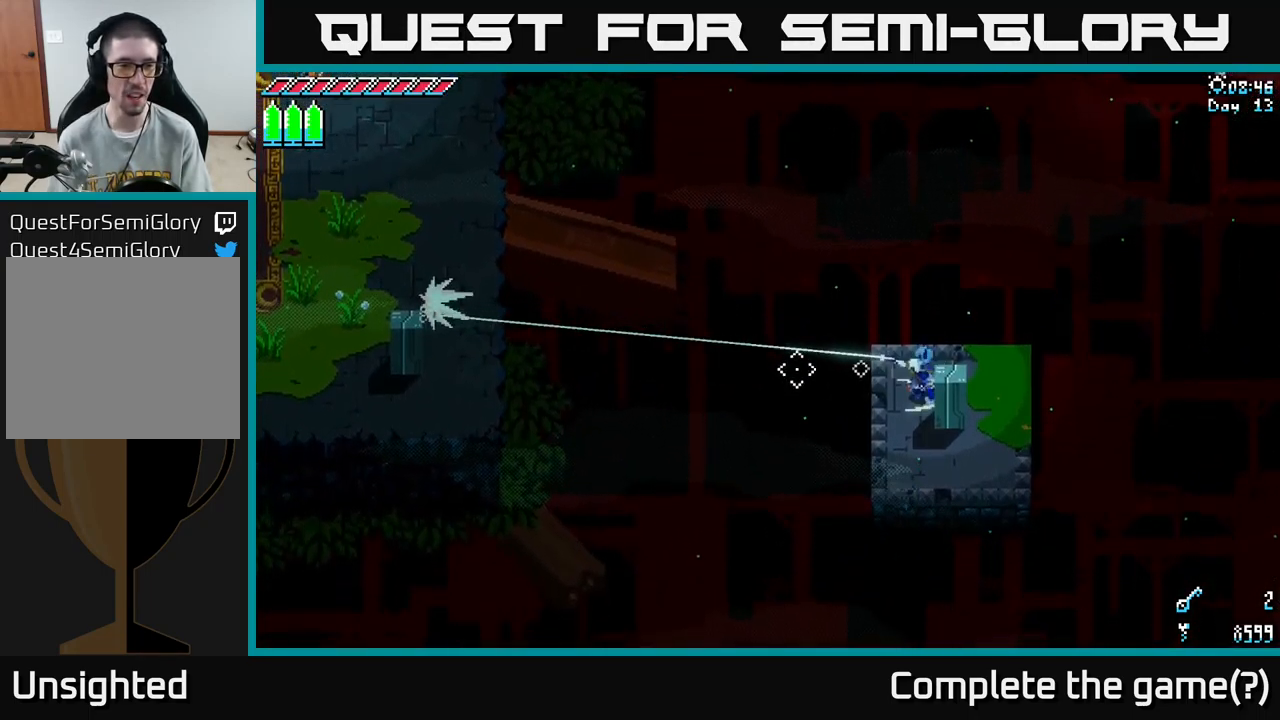
{"buttons": [], "left_stick": "left", "right_stick": "center", "events": [[367, "right_stick", "center"], [400, "left_stick", "left"]]}
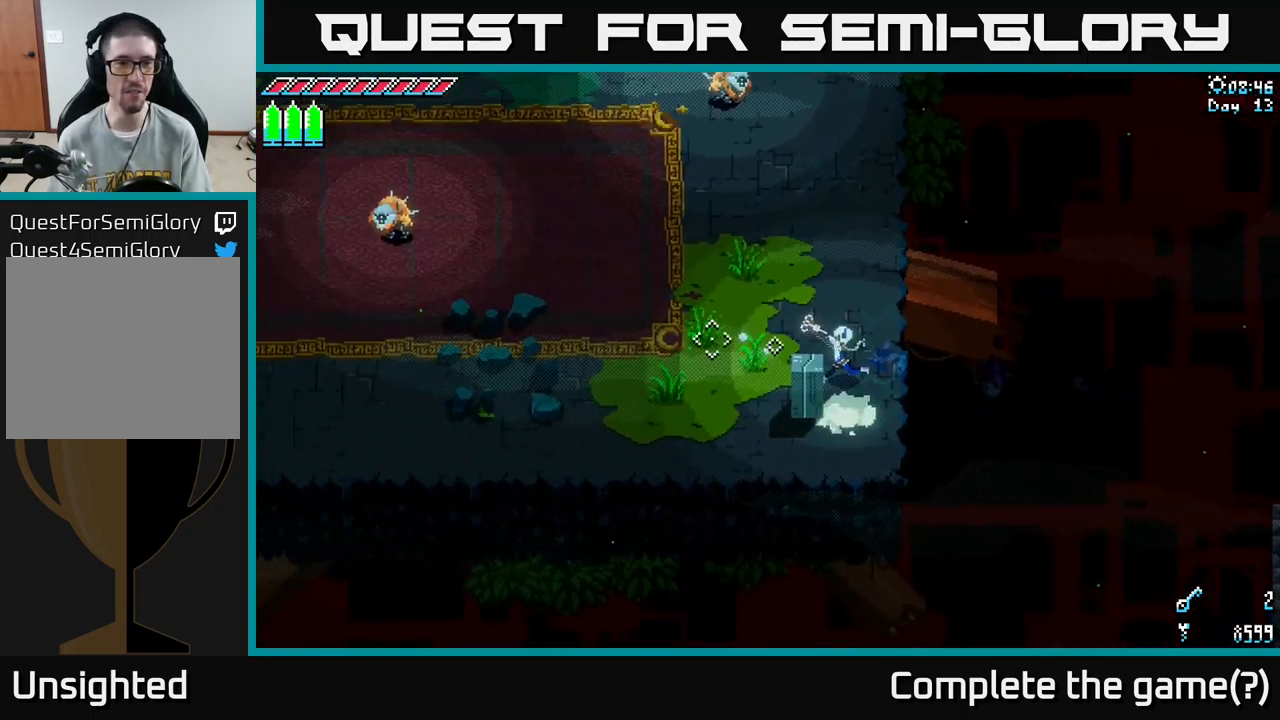
{"buttons": ["A", "X"], "left_stick": "up-left", "right_stick": "center", "events": [[17, "X", "down"], [34, "left_stick", "up-left"], [467, "A", "down"]]}
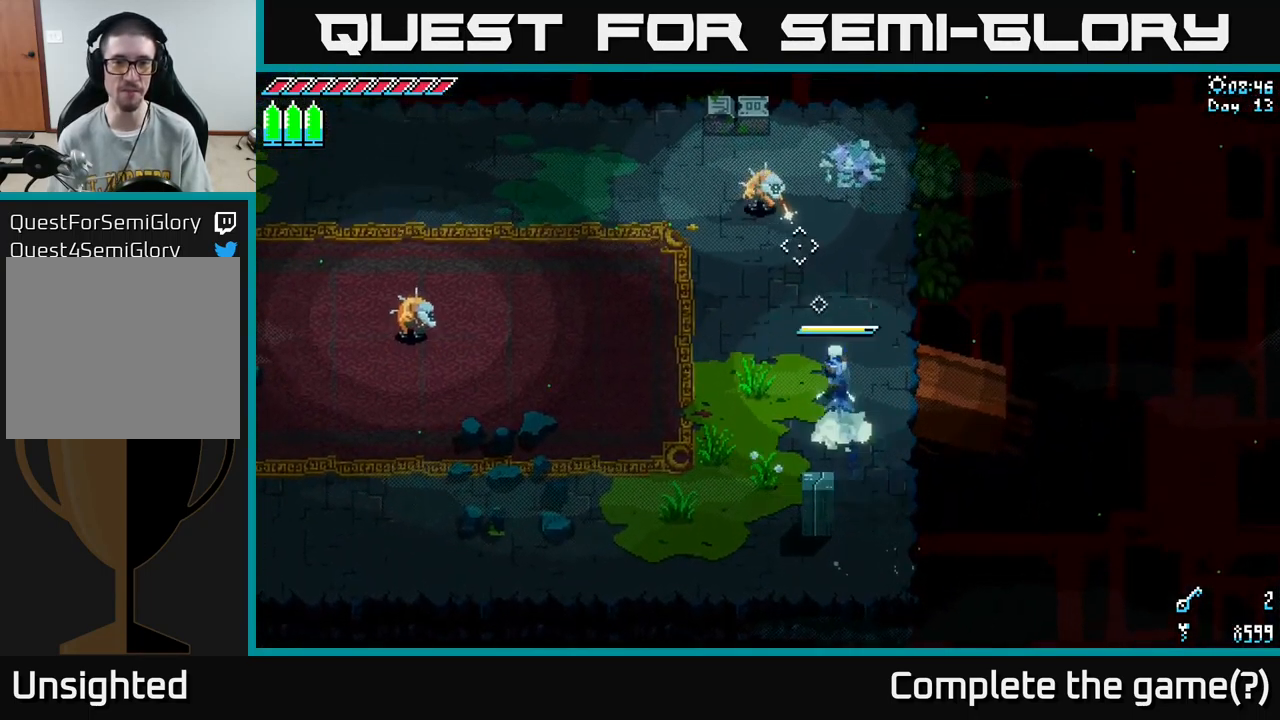
{"buttons": [], "left_stick": "center", "right_stick": "center", "events": [[67, "left_stick", "up"], [84, "A", "up"], [100, "R2", "down"], [234, "R2", "up"], [317, "left_stick", "left"], [467, "X", "up"], [484, "X", "down"], [484, "left_stick", "center"], [500, "X", "up"]]}
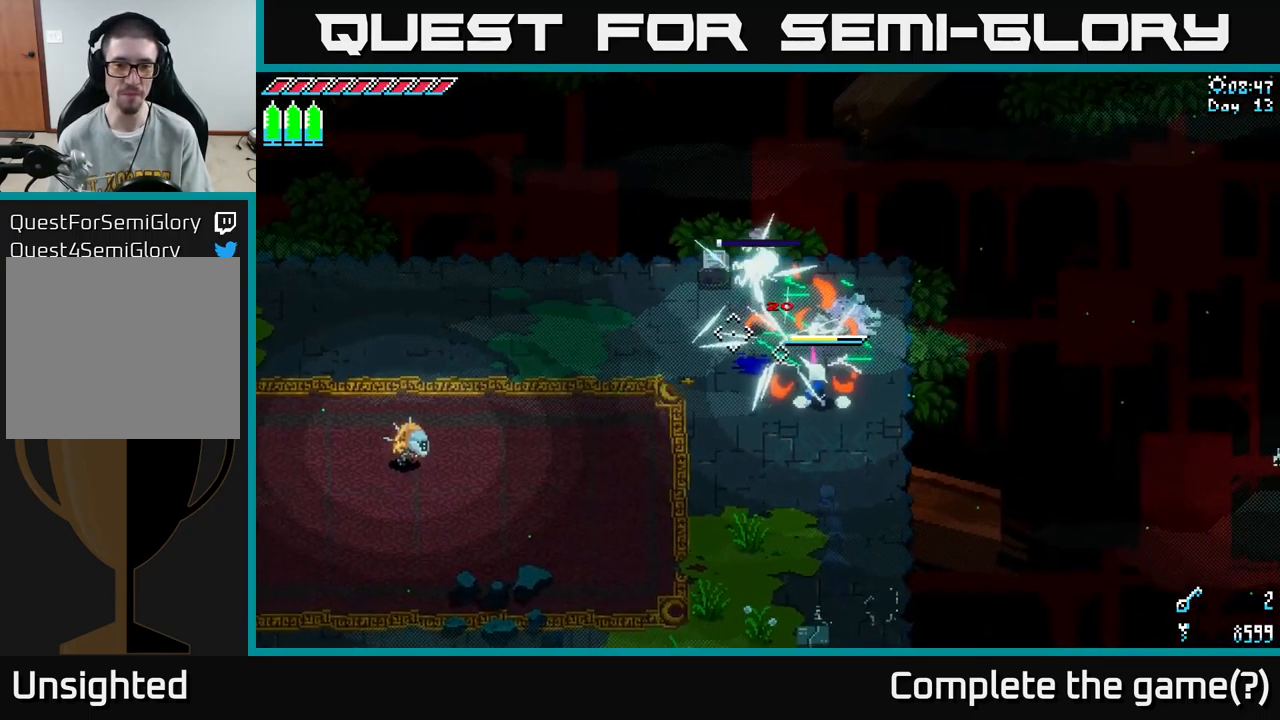
{"buttons": ["X"], "left_stick": "left", "right_stick": "center", "events": [[133, "left_stick", "left"], [400, "X", "down"]]}
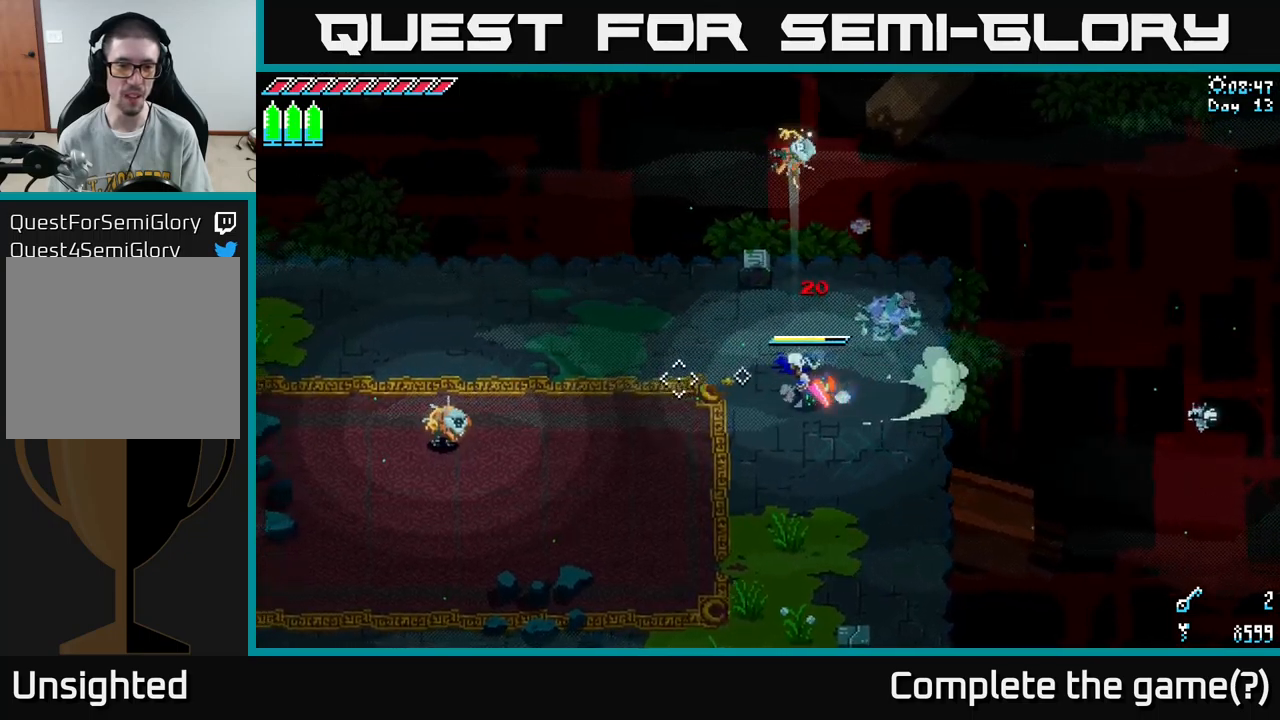
{"buttons": [], "left_stick": "left", "right_stick": "left", "events": [[50, "X", "up"], [184, "right_stick", "left"]]}
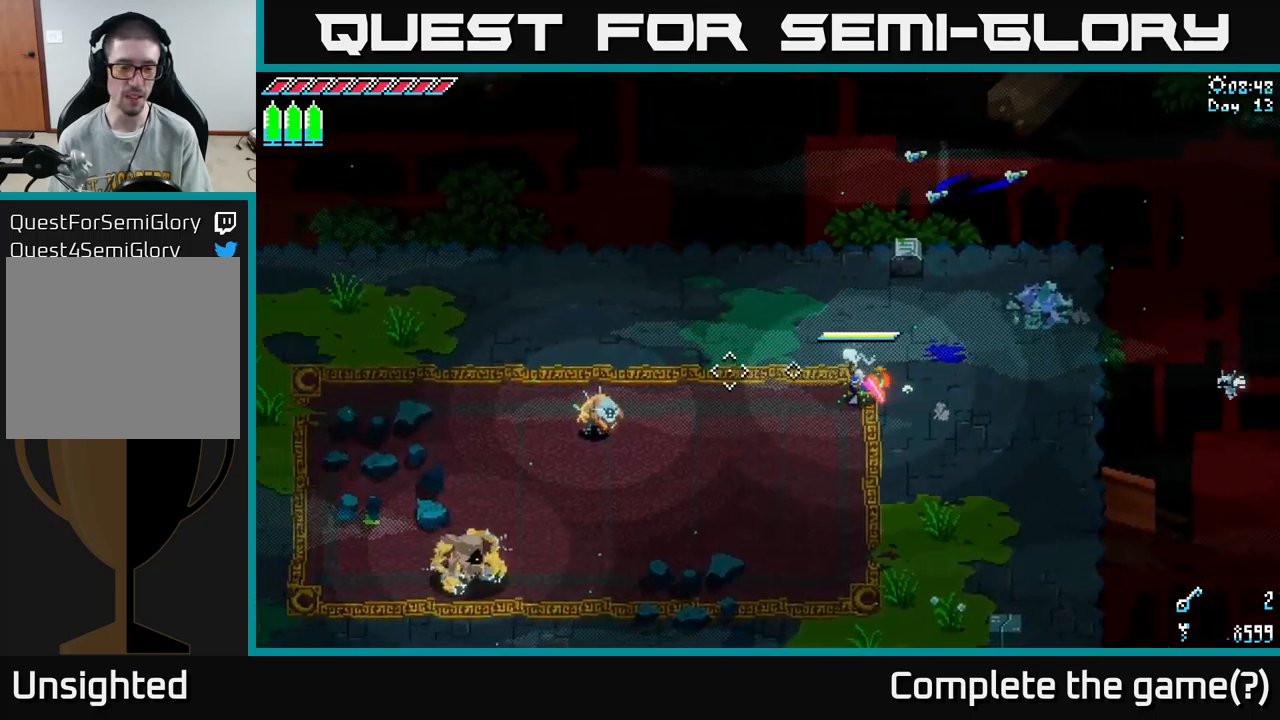
{"buttons": [], "left_stick": "down-left", "right_stick": "center", "events": [[50, "left_stick", "center"], [367, "right_stick", "center"], [400, "left_stick", "down"], [450, "left_stick", "down-left"]]}
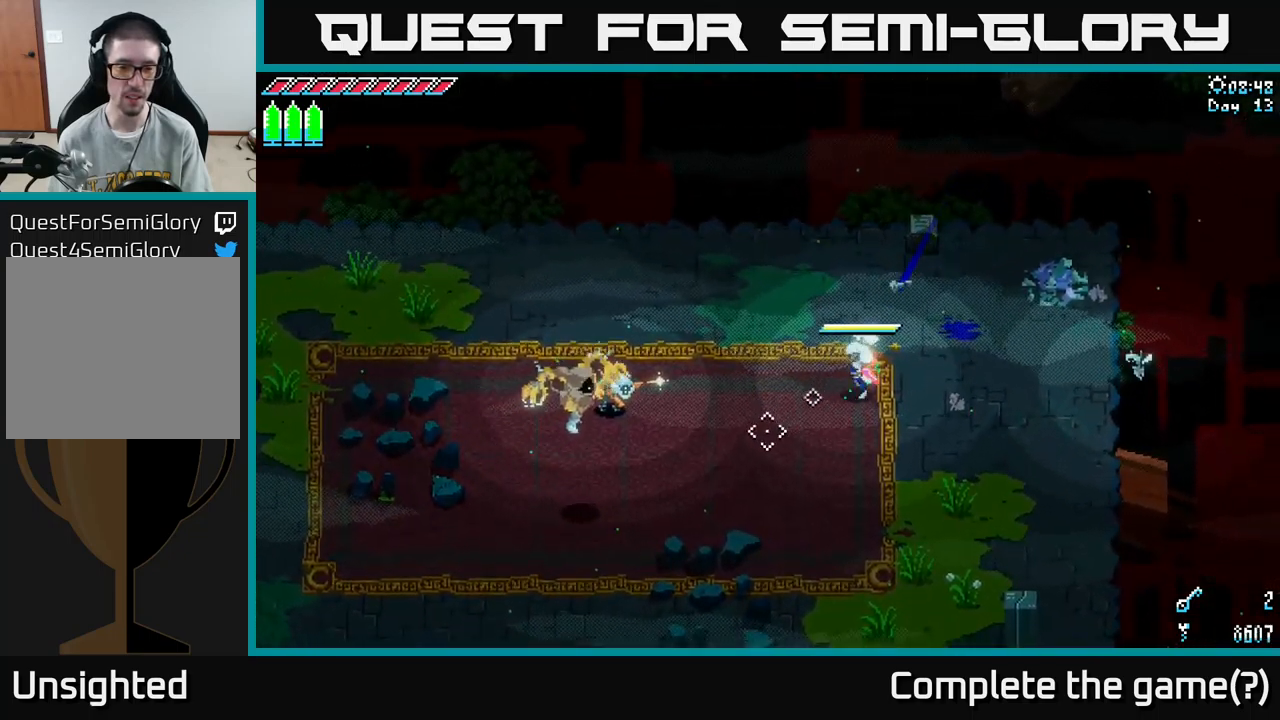
{"buttons": [], "left_stick": "right", "right_stick": "center", "events": [[134, "left_stick", "center"], [367, "left_stick", "right"]]}
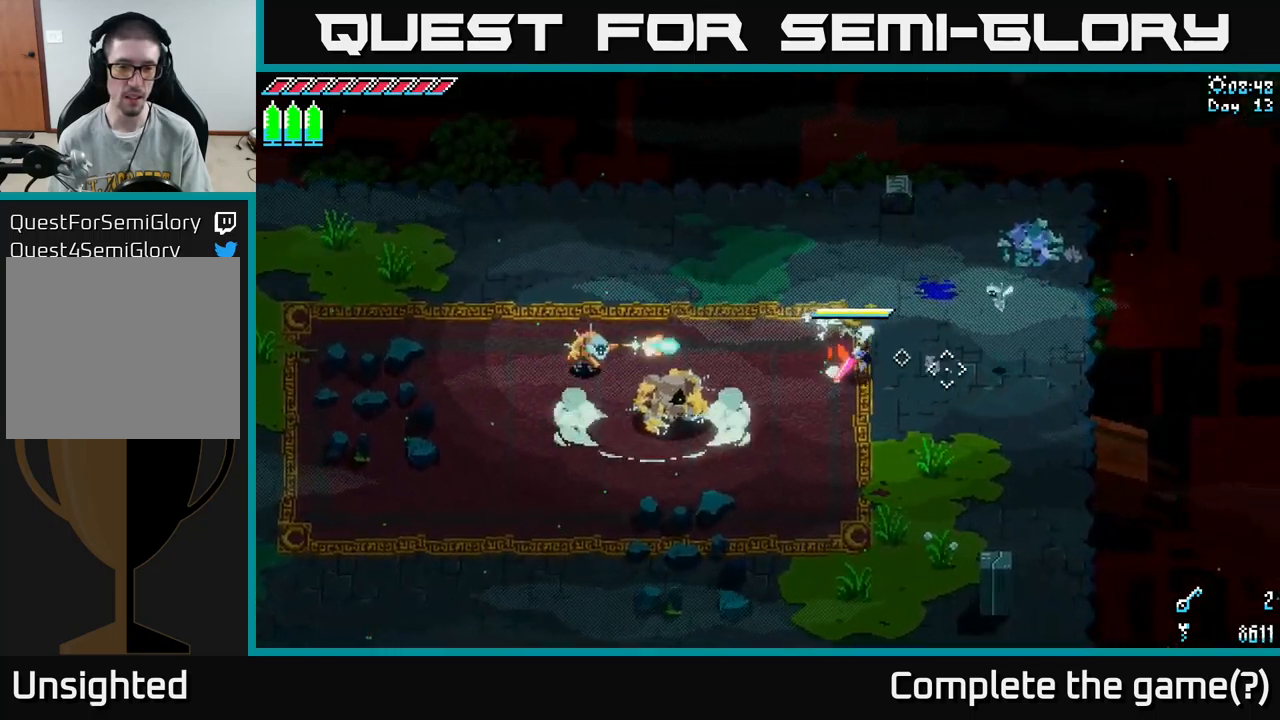
{"buttons": [], "left_stick": "center", "right_stick": "center", "events": [[167, "left_stick", "left"], [200, "B", "down"], [300, "left_stick", "center"], [317, "B", "up"]]}
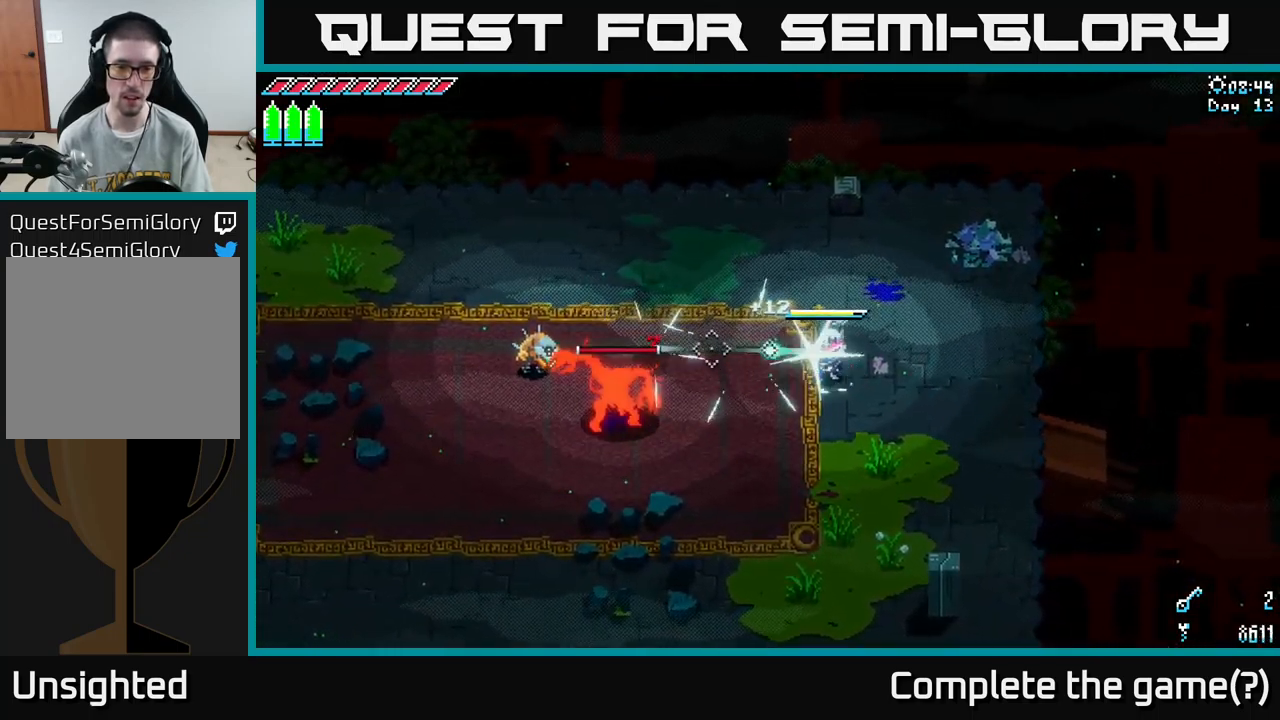
{"buttons": [], "left_stick": "right", "right_stick": "center", "events": [[217, "left_stick", "right"], [384, "left_stick", "left"], [400, "B", "down"], [467, "B", "up"], [500, "left_stick", "right"]]}